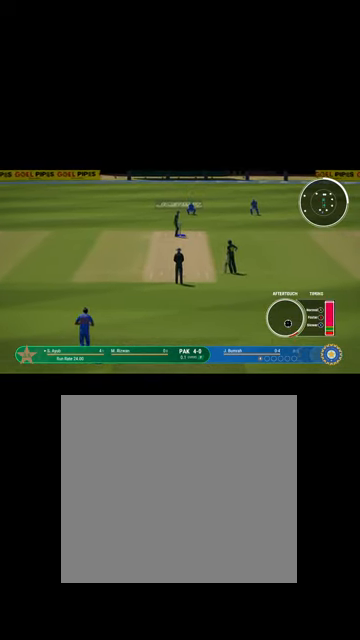
Gameplay with a controller (Xbox layout); each line is a JSON object with the inputs held at the frame after it. "events" lists button and stick changes between this image and that frame as [ms after this image, input, new state], when the widget could be followed in between.
{"buttons": [], "left_stick": "down", "right_stick": "center", "events": []}
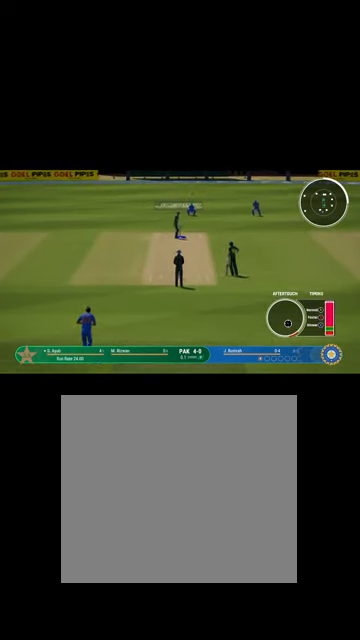
{"buttons": [], "left_stick": "down", "right_stick": "center", "events": []}
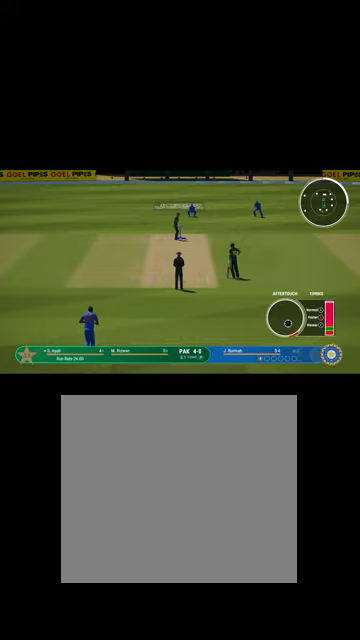
{"buttons": [], "left_stick": "down", "right_stick": "center", "events": []}
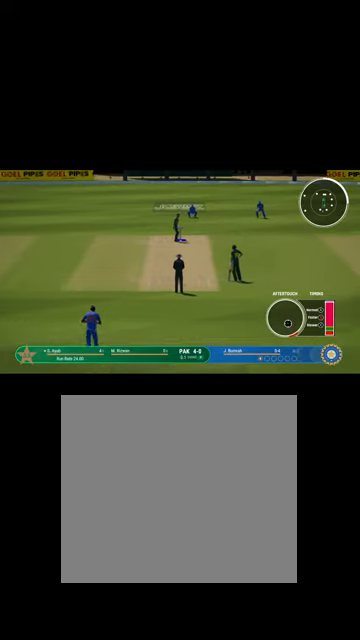
{"buttons": [], "left_stick": "down", "right_stick": "center", "events": []}
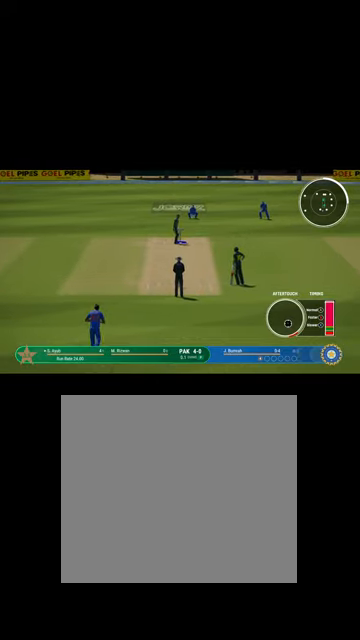
{"buttons": [], "left_stick": "down", "right_stick": "center", "events": []}
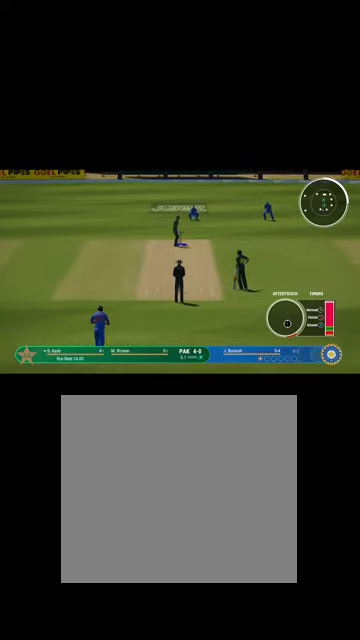
{"buttons": [], "left_stick": "down", "right_stick": "center", "events": []}
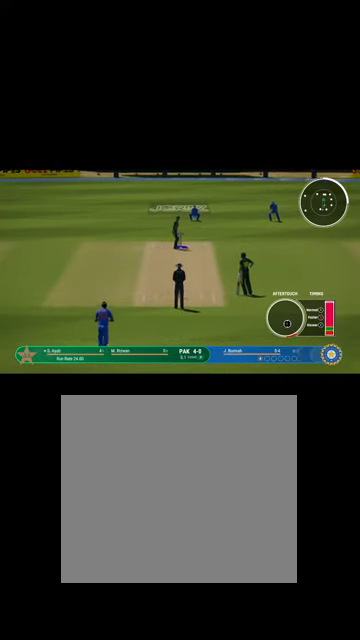
{"buttons": [], "left_stick": "down", "right_stick": "center", "events": []}
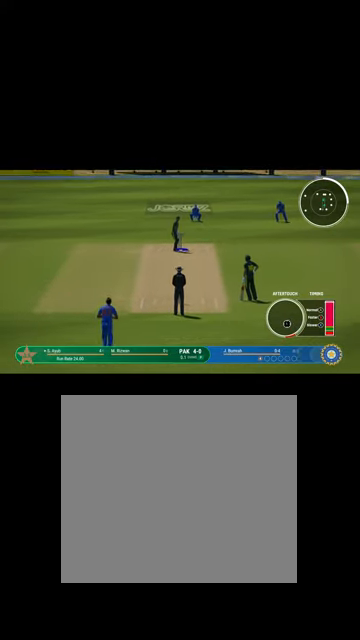
{"buttons": [], "left_stick": "down", "right_stick": "center", "events": []}
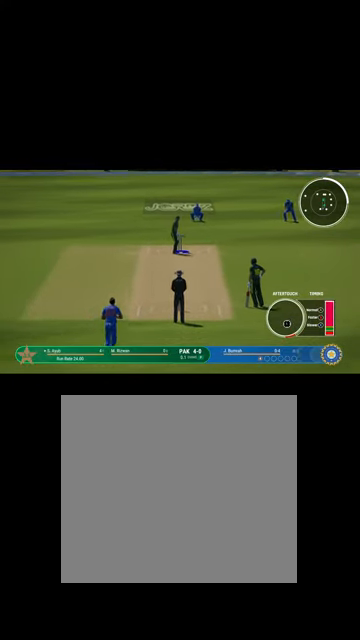
{"buttons": [], "left_stick": "down", "right_stick": "center", "events": []}
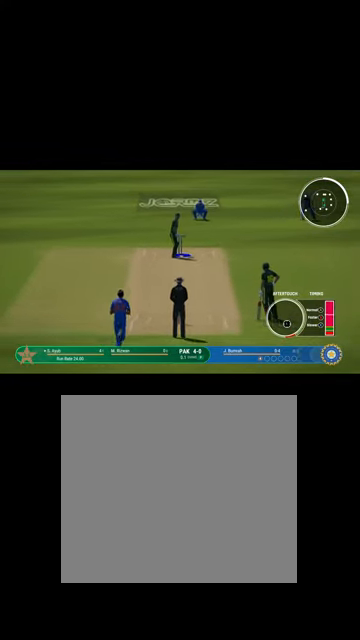
{"buttons": [], "left_stick": "down", "right_stick": "center", "events": []}
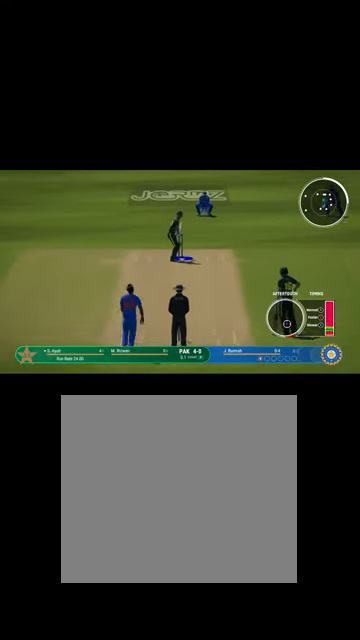
{"buttons": [], "left_stick": "down", "right_stick": "center", "events": [[100, "B", "down"], [134, "B", "up"]]}
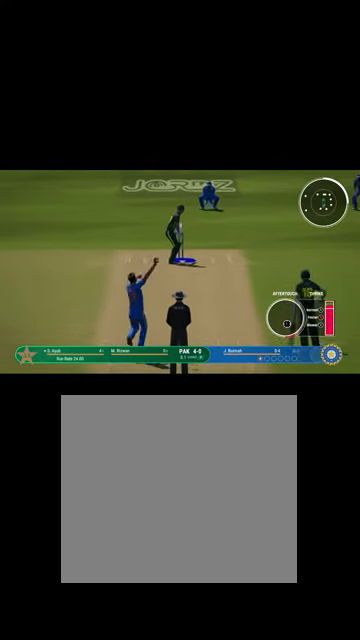
{"buttons": [], "left_stick": "down", "right_stick": "center", "events": [[334, "B", "down"], [367, "B", "up"]]}
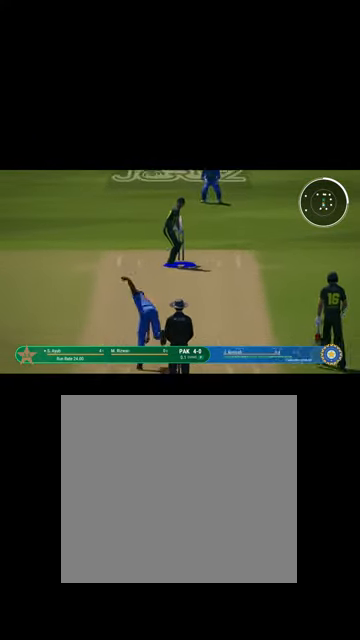
{"buttons": [], "left_stick": "center", "right_stick": "center", "events": [[34, "left_stick", "center"]]}
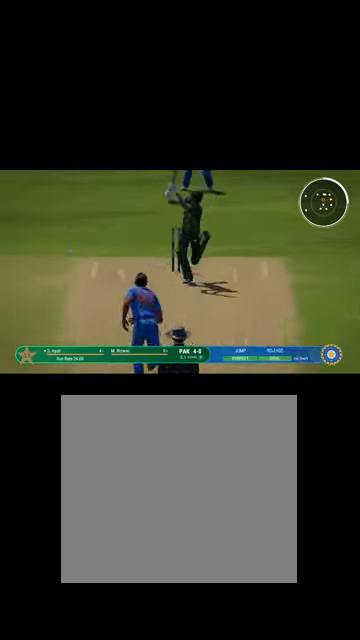
{"buttons": ["L1"], "left_stick": "up-right", "right_stick": "center", "events": [[234, "left_stick", "right"], [334, "L1", "down"], [334, "left_stick", "up-right"]]}
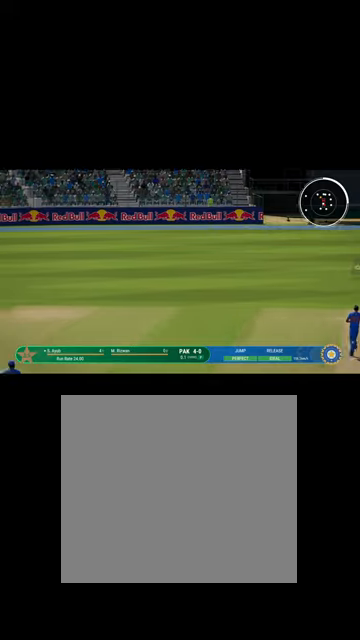
{"buttons": [], "left_stick": "up-right", "right_stick": "center", "events": [[34, "R1", "down"], [334, "B", "down"], [467, "B", "up"], [467, "R1", "up"], [500, "L1", "up"]]}
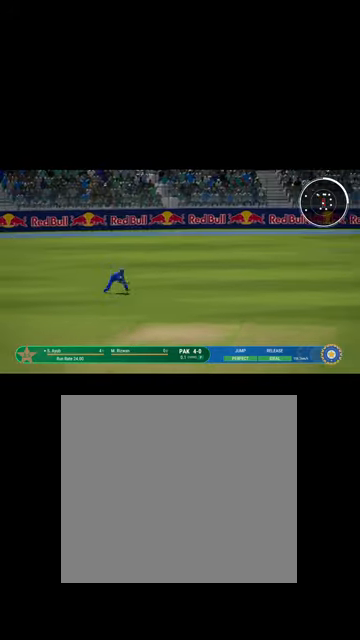
{"buttons": ["B"], "left_stick": "up-right", "right_stick": "center", "events": [[100, "B", "down"], [134, "R1", "down"], [200, "L1", "down"], [200, "R1", "up"], [267, "B", "up"], [334, "L1", "up"], [367, "B", "down"]]}
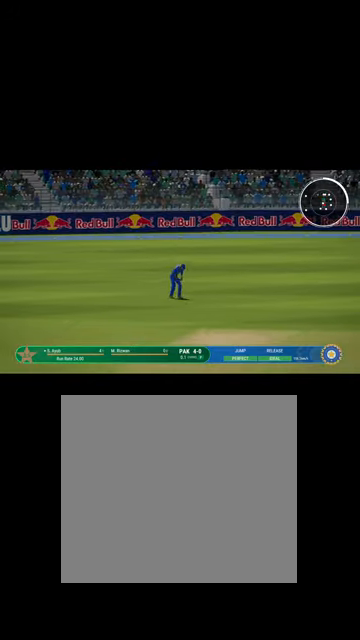
{"buttons": ["B", "L1"], "left_stick": "up-right", "right_stick": "center", "events": [[67, "B", "up"], [200, "B", "down"], [267, "L1", "down"], [334, "B", "up"], [467, "B", "down"]]}
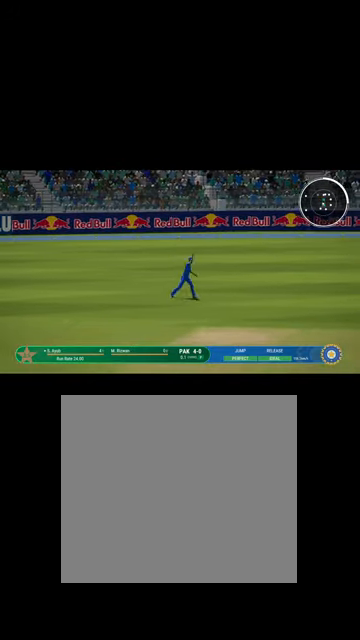
{"buttons": [], "left_stick": "up-right", "right_stick": "center", "events": [[134, "B", "up"], [300, "B", "down"], [467, "B", "up"], [467, "L1", "up"]]}
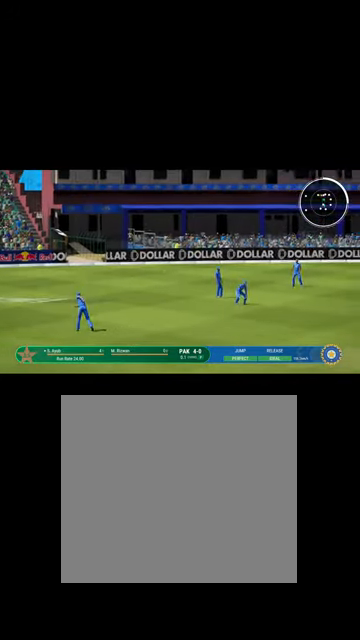
{"buttons": [], "left_stick": "up", "right_stick": "center", "events": [[100, "L1", "down"], [134, "B", "down"], [200, "L1", "up"], [234, "B", "up"], [267, "left_stick", "up"]]}
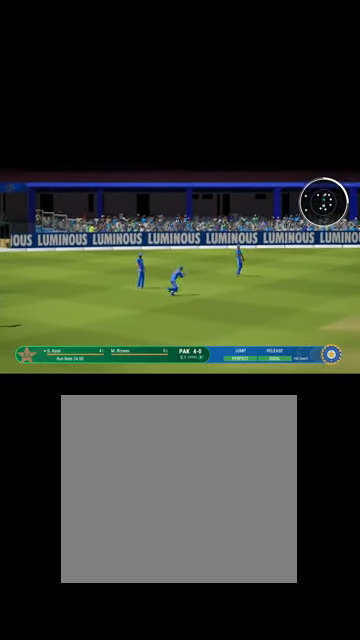
{"buttons": [], "left_stick": "center", "right_stick": "center", "events": [[100, "L1", "down"], [200, "L1", "up"], [500, "left_stick", "center"]]}
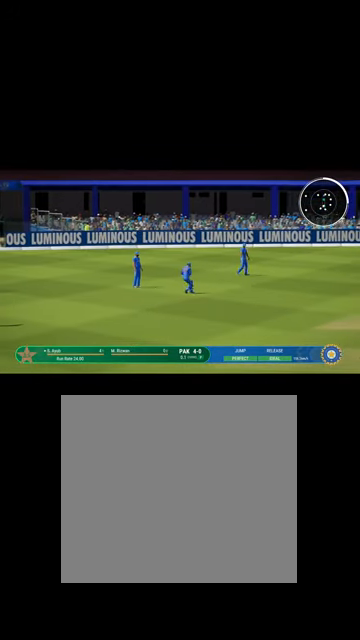
{"buttons": [], "left_stick": "center", "right_stick": "center", "events": []}
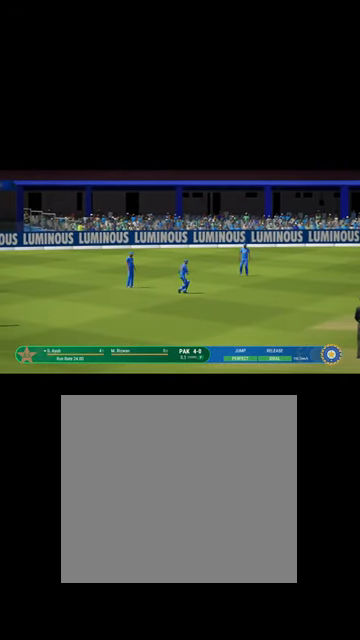
{"buttons": [], "left_stick": "center", "right_stick": "center", "events": []}
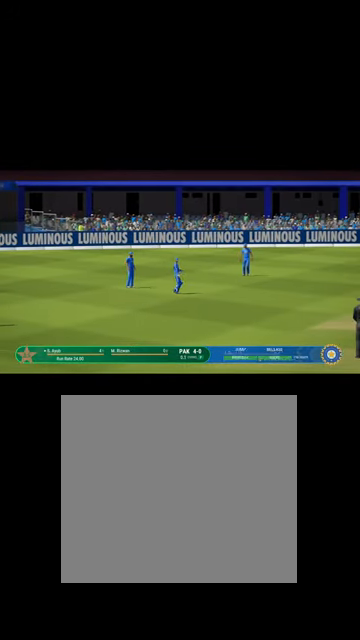
{"buttons": [], "left_stick": "center", "right_stick": "center", "events": []}
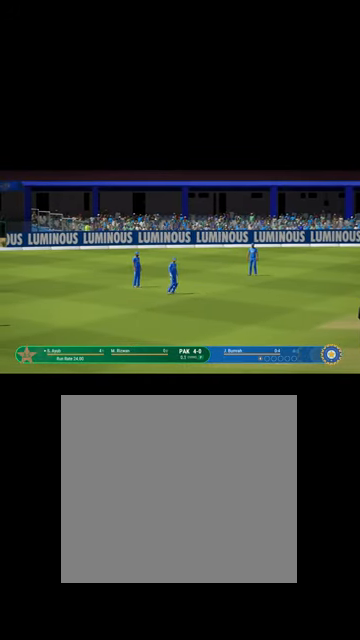
{"buttons": ["A"], "left_stick": "center", "right_stick": "center", "events": [[500, "A", "down"]]}
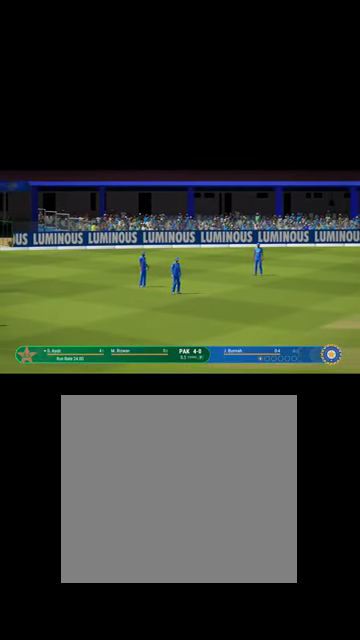
{"buttons": [], "left_stick": "center", "right_stick": "center", "events": [[100, "A", "up"]]}
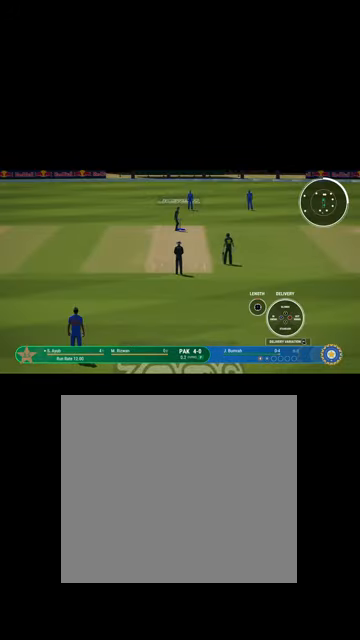
{"buttons": [], "left_stick": "center", "right_stick": "center", "events": [[400, "DPAD_RIGHT", "down"], [500, "DPAD_RIGHT", "up"]]}
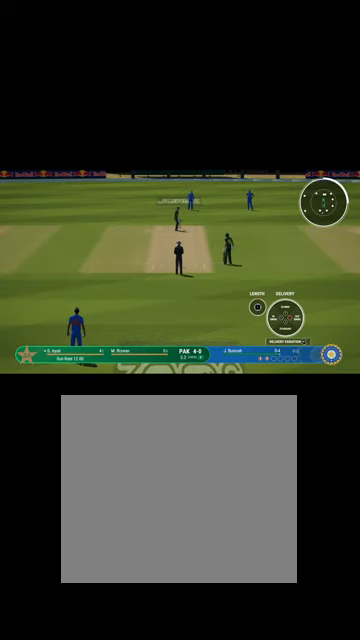
{"buttons": [], "left_stick": "center", "right_stick": "center", "events": []}
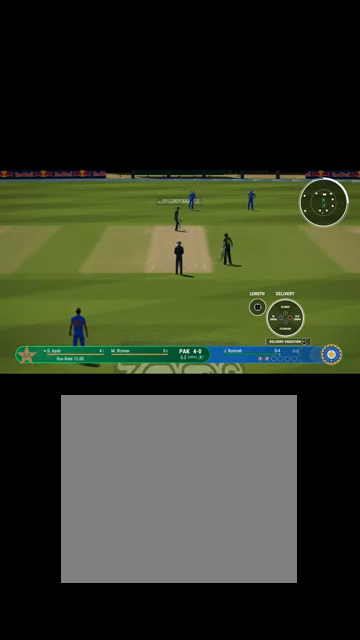
{"buttons": [], "left_stick": "center", "right_stick": "center", "events": []}
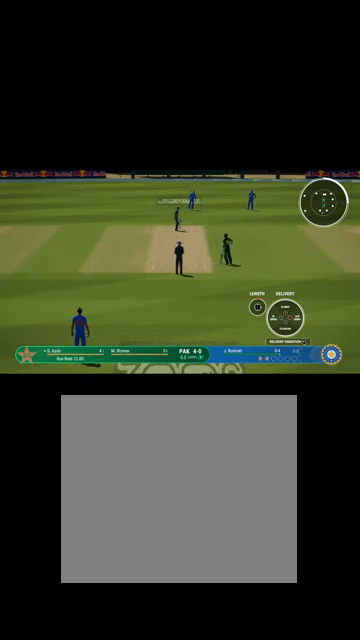
{"buttons": [], "left_stick": "center", "right_stick": "center", "events": [[434, "START", "down"], [500, "START", "up"]]}